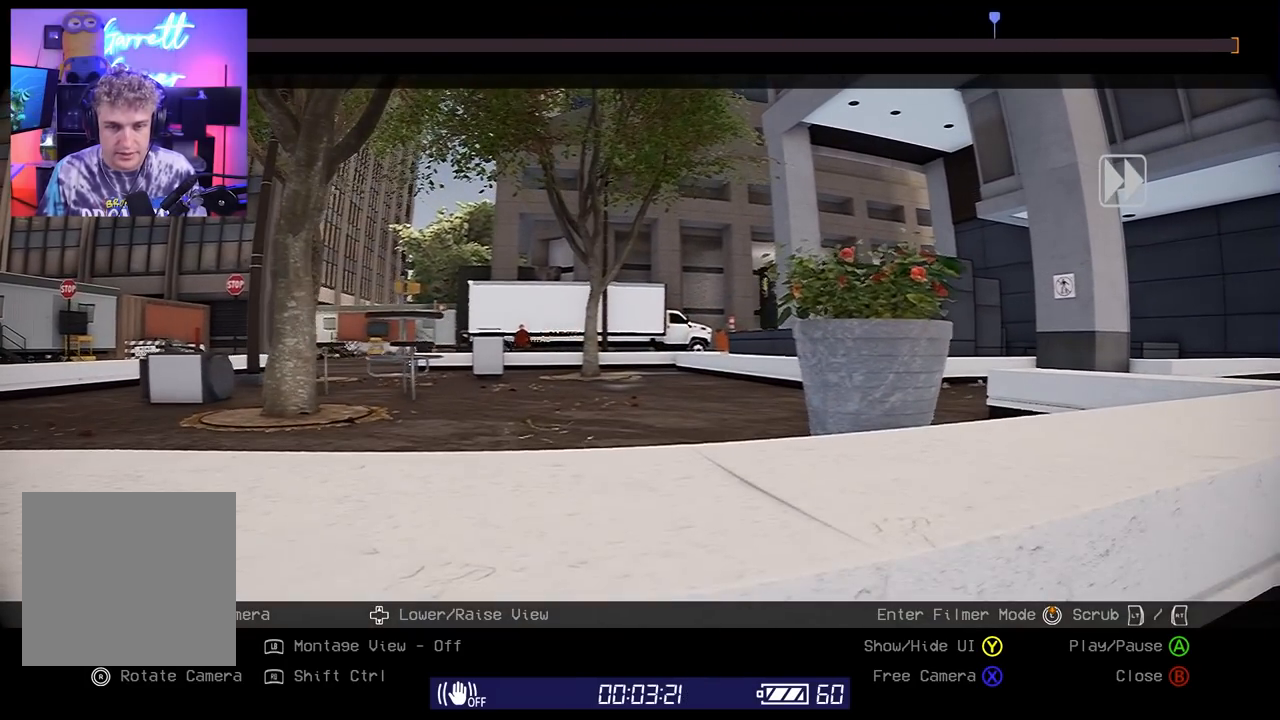
Gameplay with a controller (Xbox layout); each line is a JSON object with the inputs held at the frame after it. "events" lists button and stick changes between this image and that frame as [ms after this image, input, new state], when the widget could be followed in between.
{"buttons": [], "left_stick": "up-right", "right_stick": "up-left", "events": [[67, "DPAD_UP", "up"], [67, "R2", "up"], [367, "left_stick", "up-right"], [367, "right_stick", "up-left"]]}
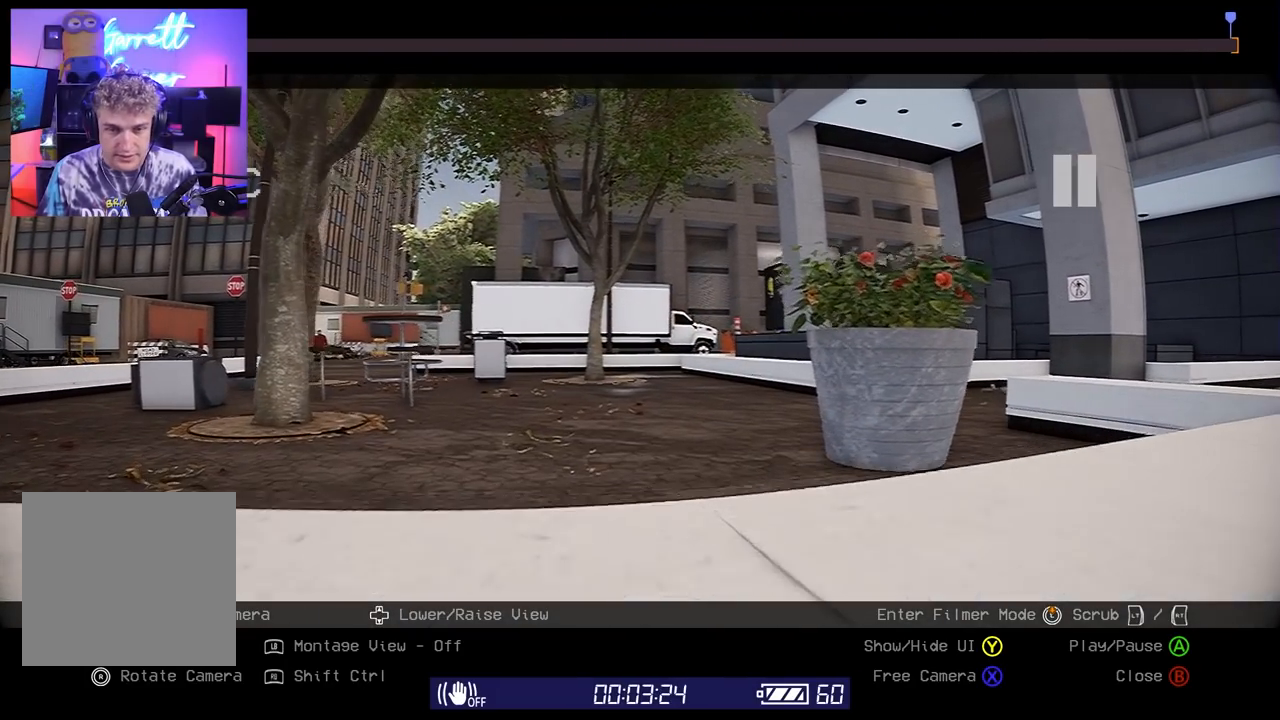
{"buttons": [], "left_stick": "center", "right_stick": "center", "events": [[167, "left_stick", "center"], [183, "right_stick", "center"]]}
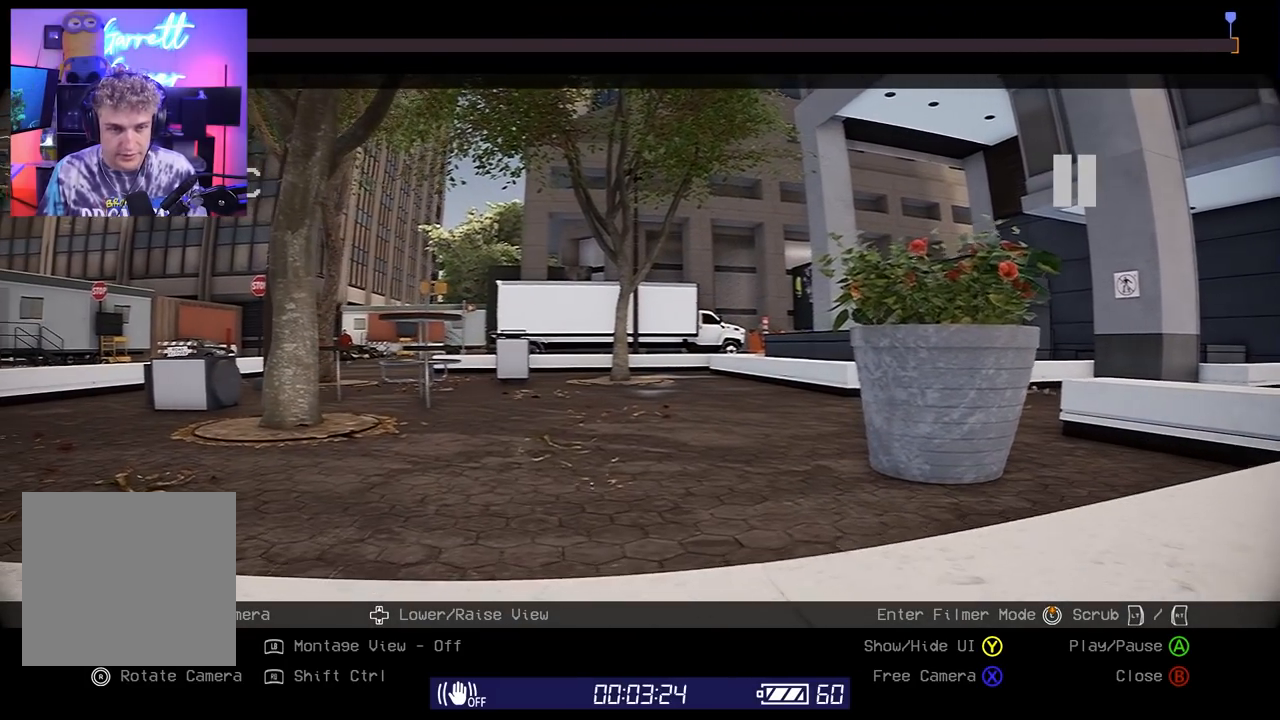
{"buttons": ["DPAD_UP"], "left_stick": "center", "right_stick": "center", "events": [[200, "right_stick", "up-right"], [317, "right_stick", "center"], [500, "DPAD_UP", "down"]]}
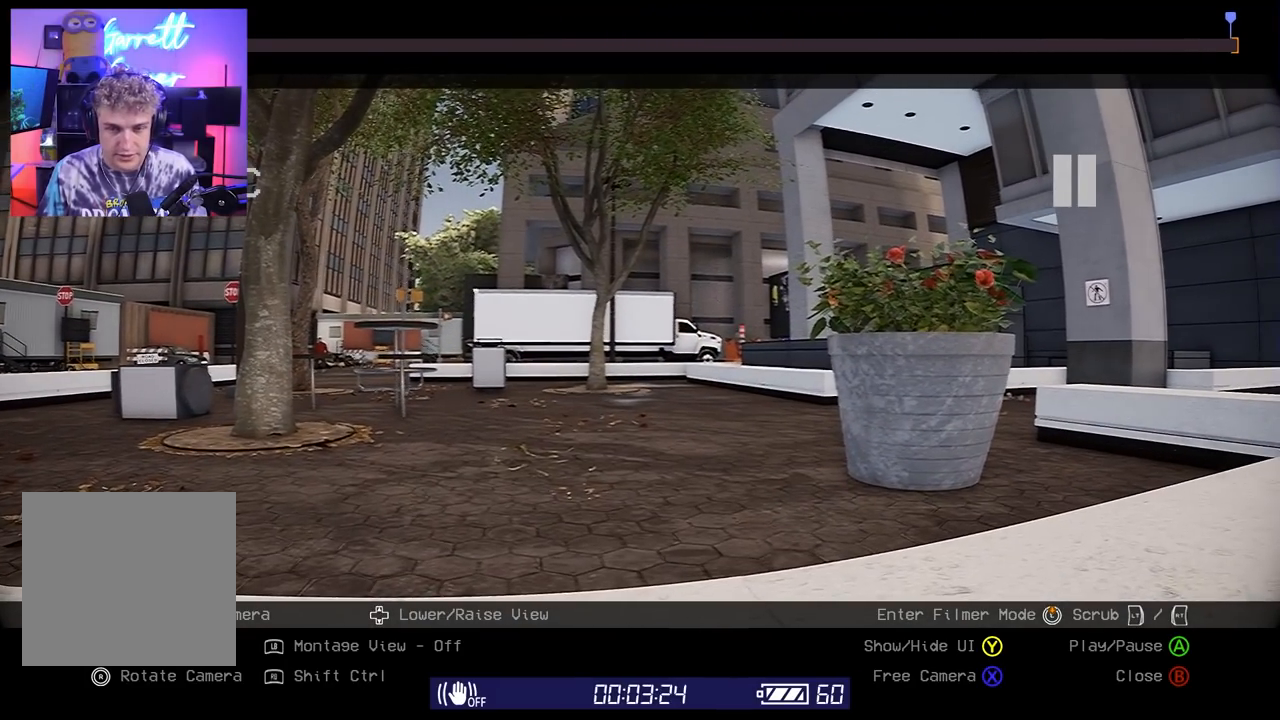
{"buttons": [], "left_stick": "center", "right_stick": "center", "events": [[17, "right_stick", "down-right"], [350, "right_stick", "center"], [367, "DPAD_UP", "up"]]}
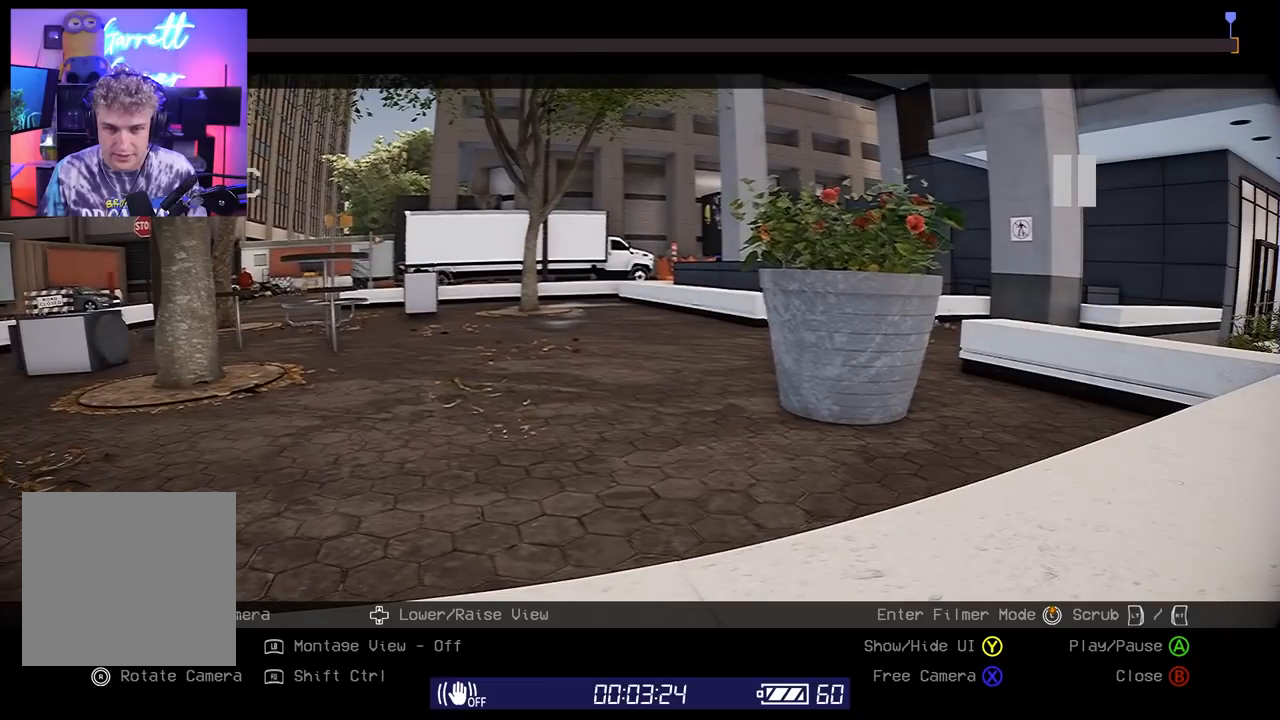
{"buttons": [], "left_stick": "center", "right_stick": "center", "events": [[167, "DPAD_UP", "down"], [183, "right_stick", "up"], [317, "right_stick", "center"], [433, "DPAD_UP", "up"]]}
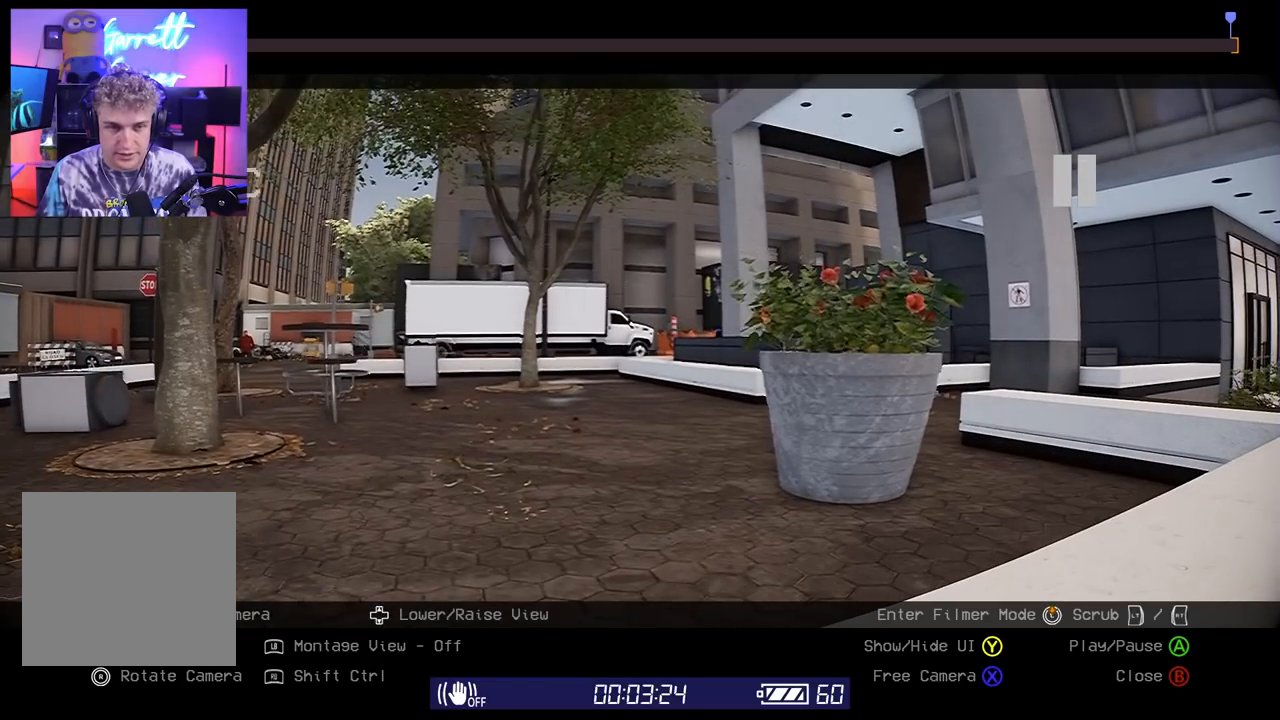
{"buttons": [], "left_stick": "center", "right_stick": "center", "events": [[17, "right_stick", "down-right"], [133, "DPAD_UP", "down"], [133, "right_stick", "center"], [283, "DPAD_UP", "up"], [350, "right_stick", "up-right"], [400, "right_stick", "center"]]}
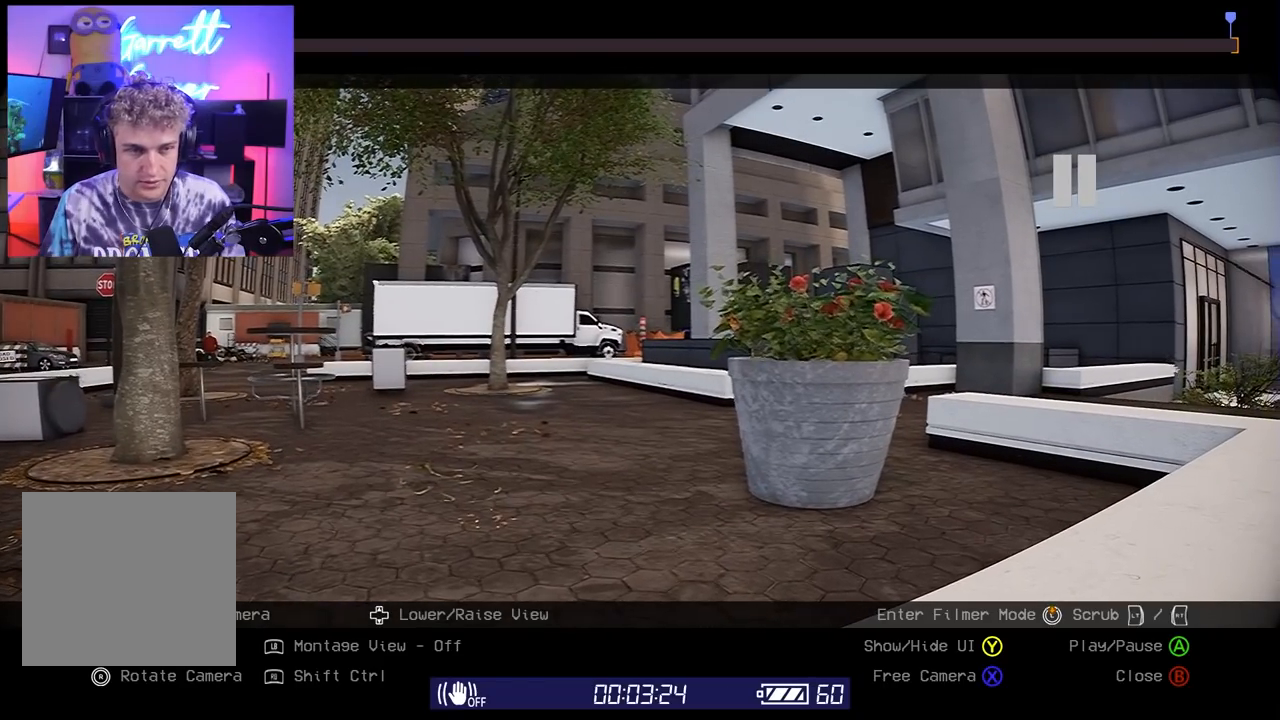
{"buttons": [], "left_stick": "center", "right_stick": "center", "events": [[250, "right_stick", "left"], [333, "right_stick", "center"]]}
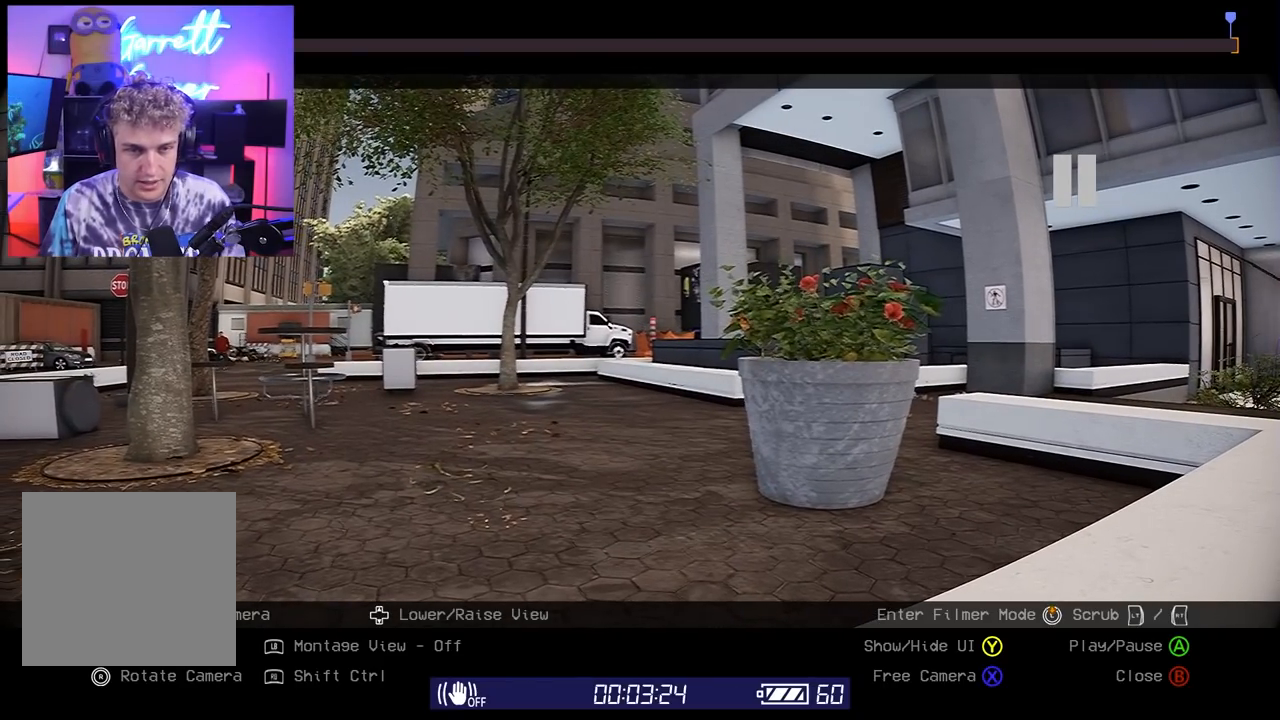
{"buttons": ["R1"], "left_stick": "center", "right_stick": "center", "events": [[50, "right_stick", "up-left"], [150, "right_stick", "center"], [417, "R1", "down"]]}
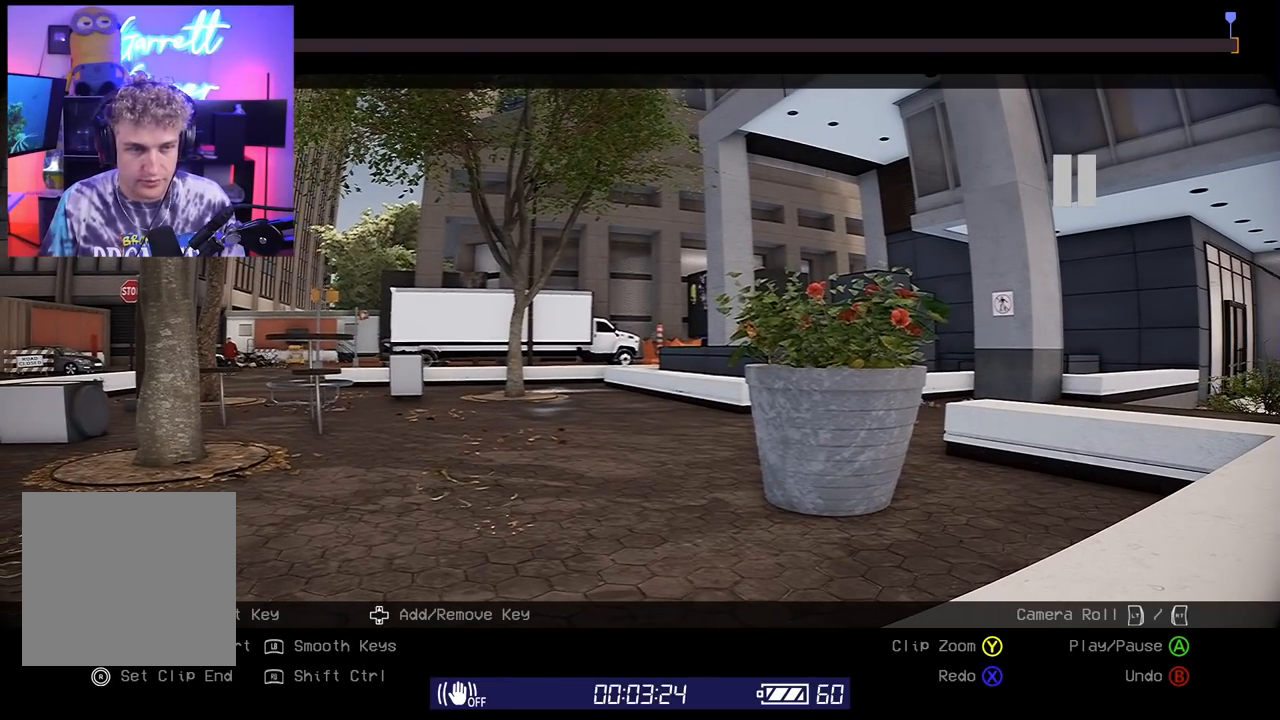
{"buttons": [], "left_stick": "center", "right_stick": "center", "events": [[100, "L2", "down"], [200, "L2", "up"], [500, "R1", "up"]]}
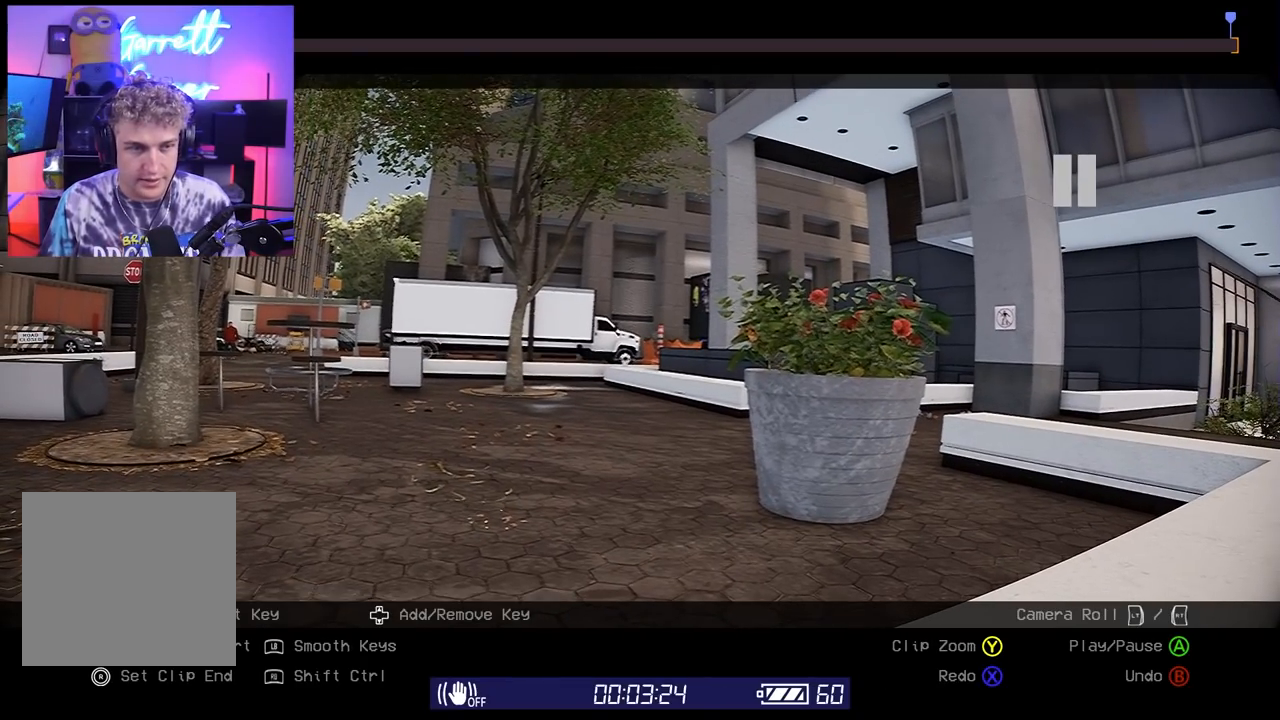
{"buttons": [], "left_stick": "center", "right_stick": "center", "events": []}
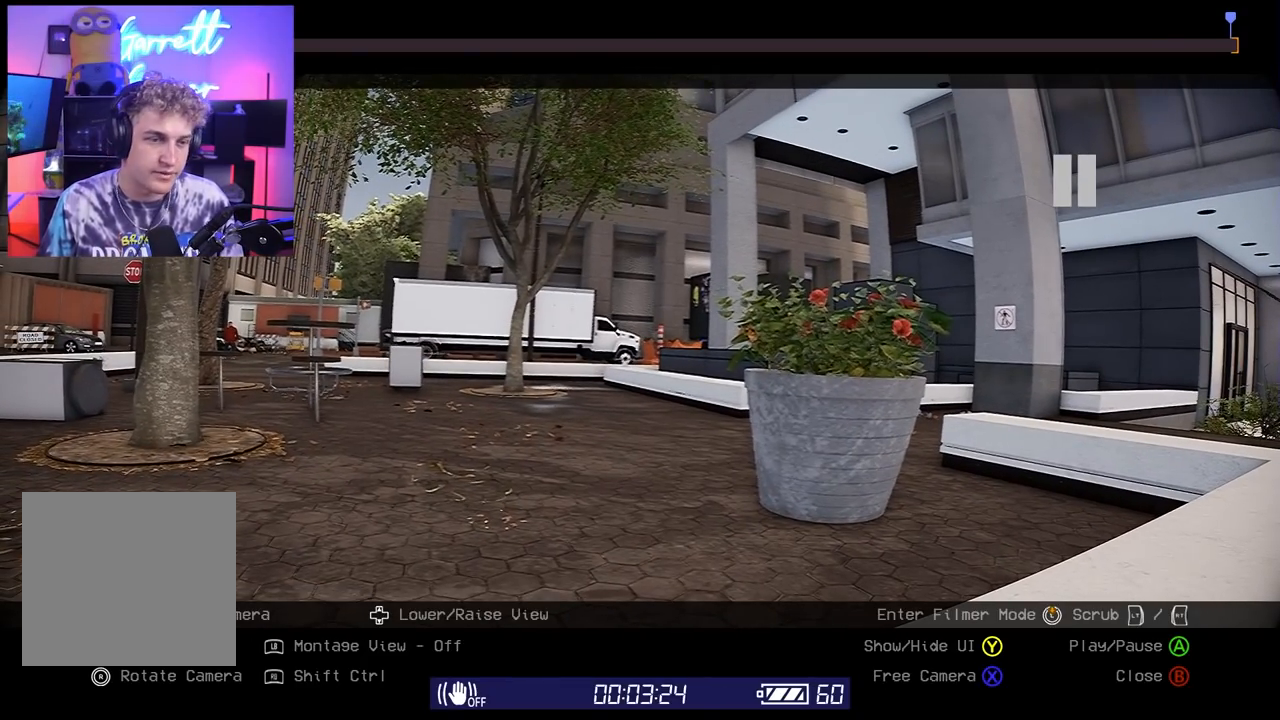
{"buttons": [], "left_stick": "center", "right_stick": "center", "events": []}
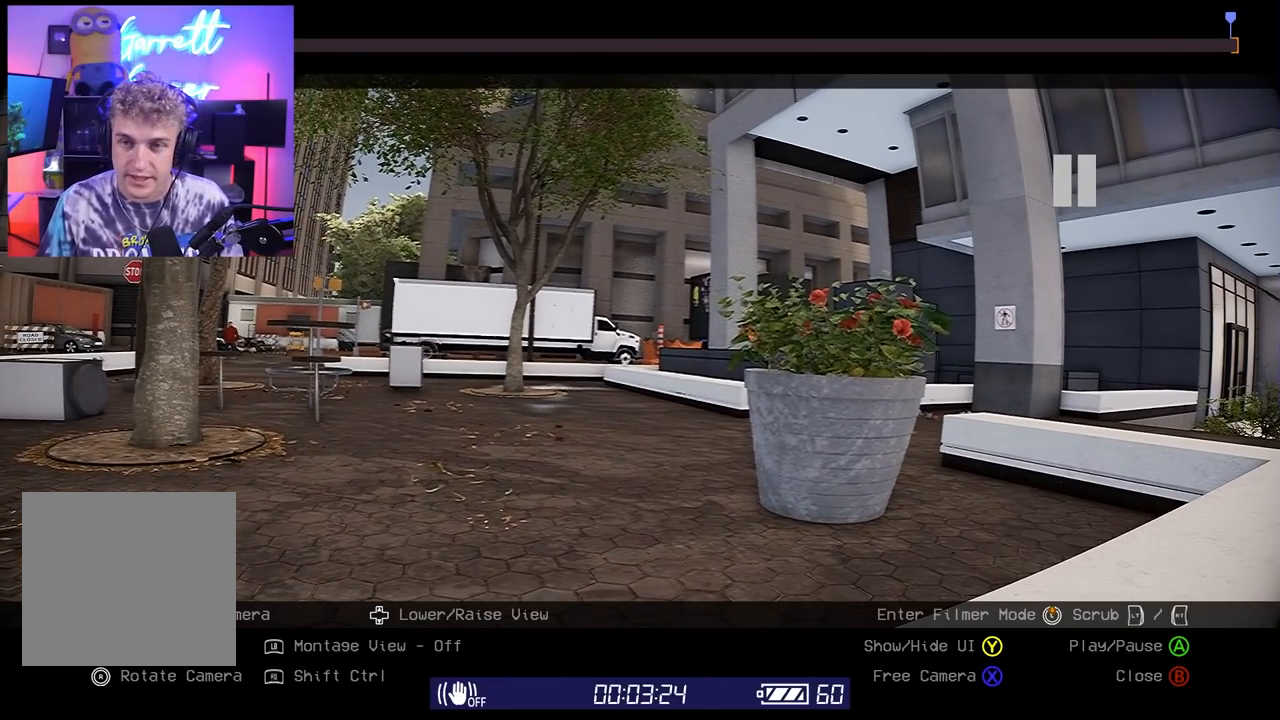
{"buttons": [], "left_stick": "center", "right_stick": "center", "events": [[250, "R2", "down"], [433, "R2", "up"]]}
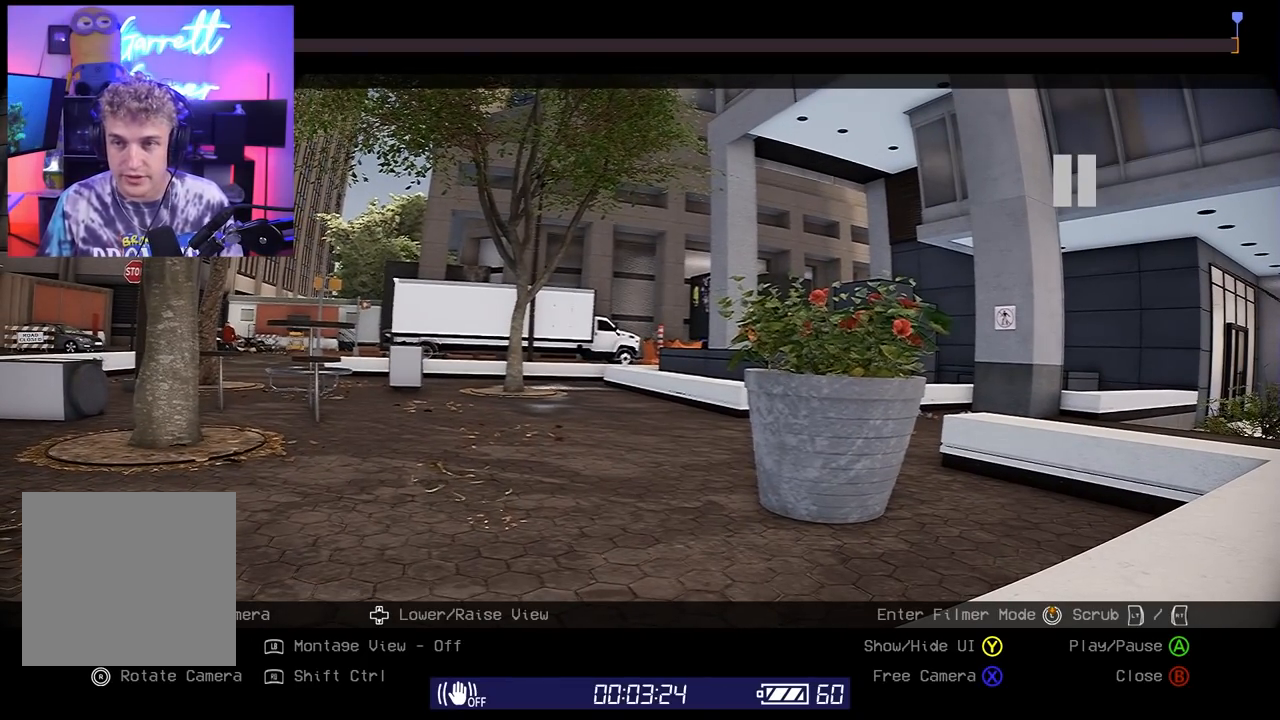
{"buttons": ["R1"], "left_stick": "center", "right_stick": "center", "events": [[283, "R1", "down"]]}
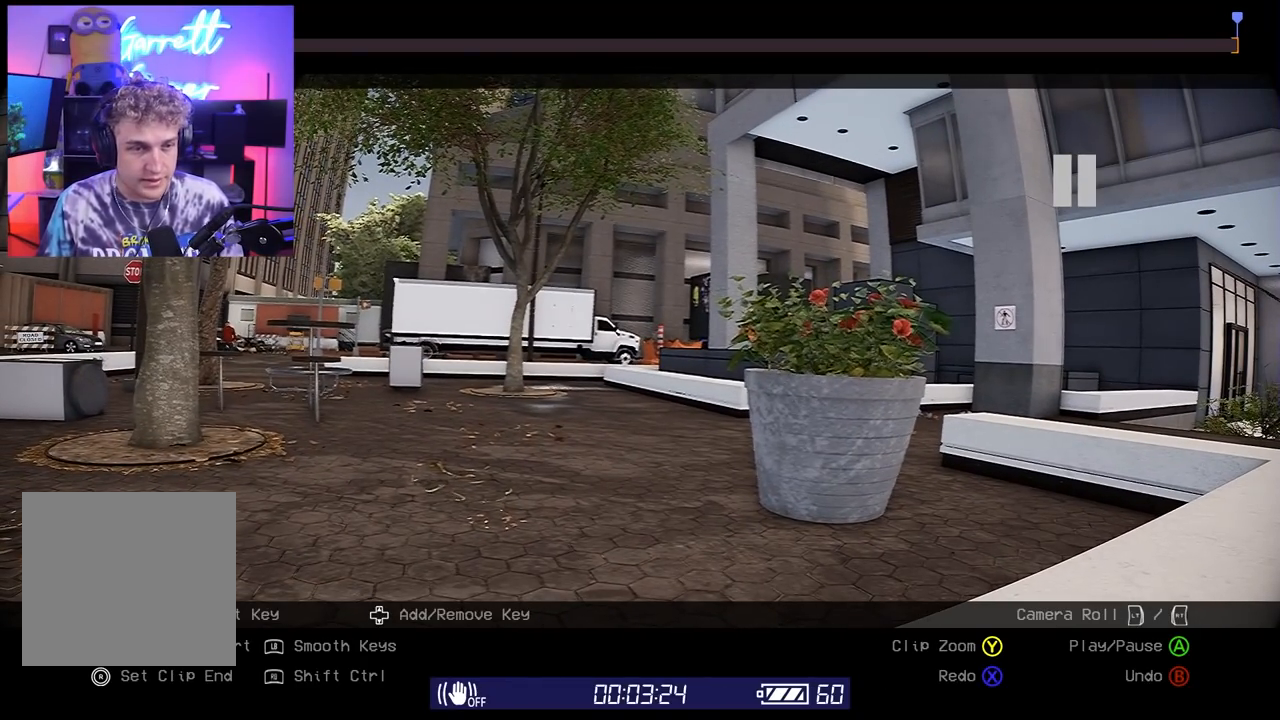
{"buttons": [], "left_stick": "center", "right_stick": "center", "events": [[50, "DPAD_DOWN", "down"], [150, "DPAD_DOWN", "up"], [200, "R1", "up"]]}
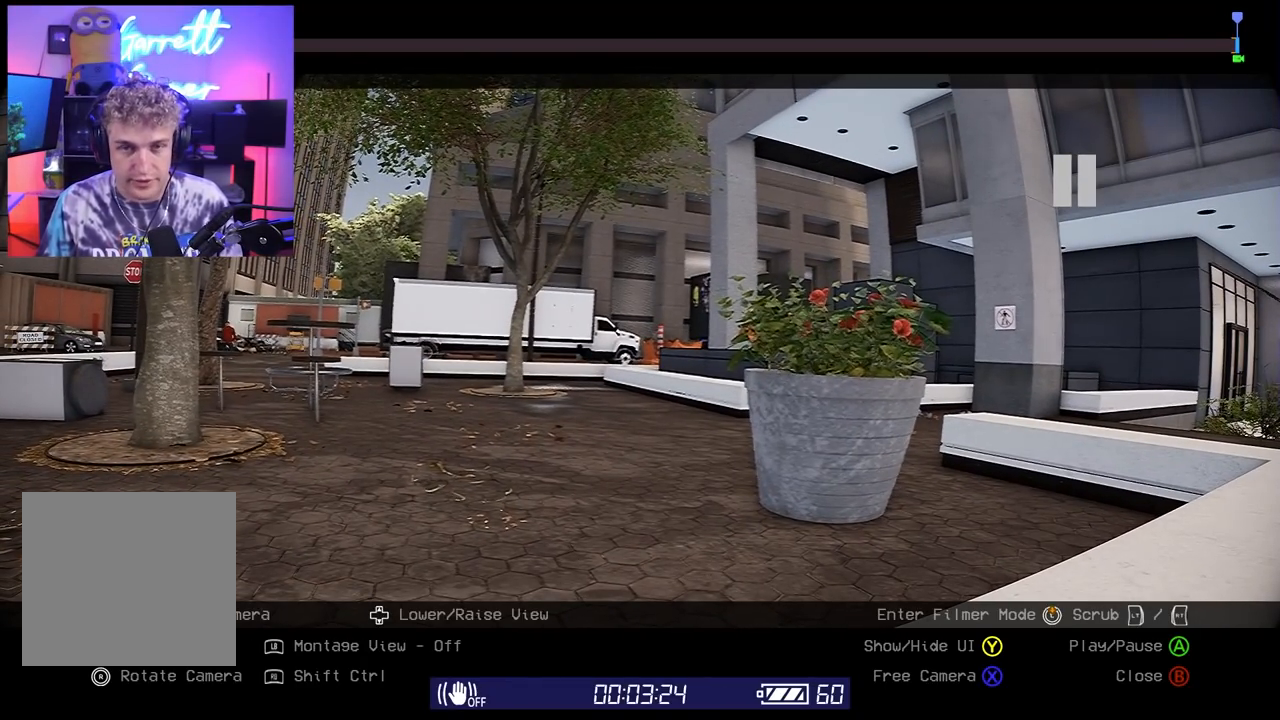
{"buttons": ["R2"], "left_stick": "center", "right_stick": "center", "events": [[100, "L2", "down"], [167, "L2", "up"], [167, "R2", "down"]]}
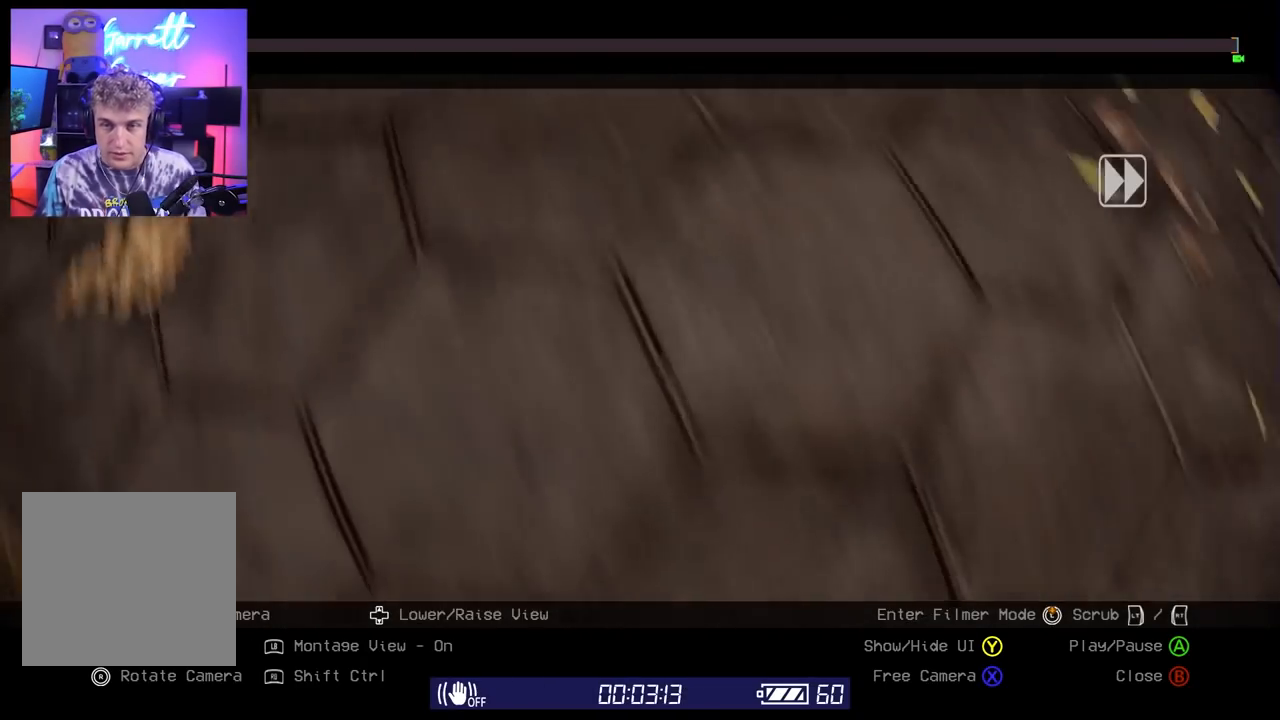
{"buttons": [], "left_stick": "center", "right_stick": "center", "events": [[183, "R2", "up"], [333, "L2", "down"], [400, "L2", "up"]]}
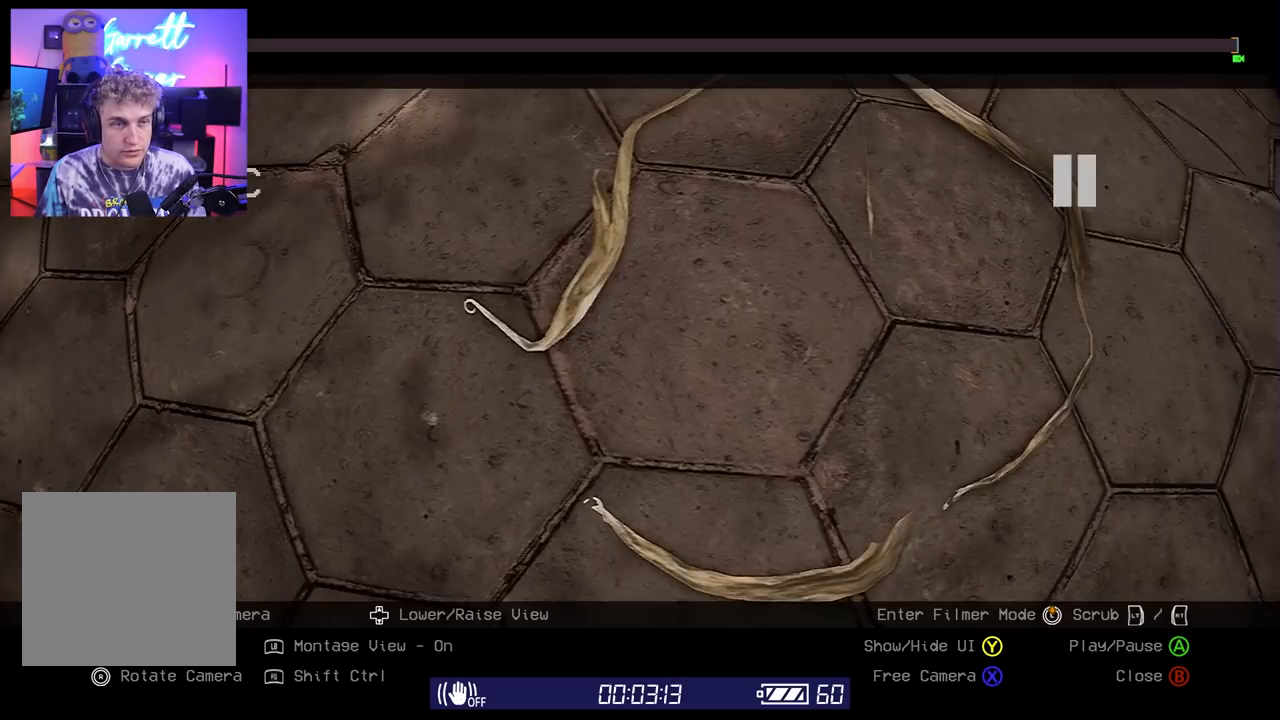
{"buttons": [], "left_stick": "center", "right_stick": "center", "events": [[267, "Y", "down"], [367, "Y", "up"]]}
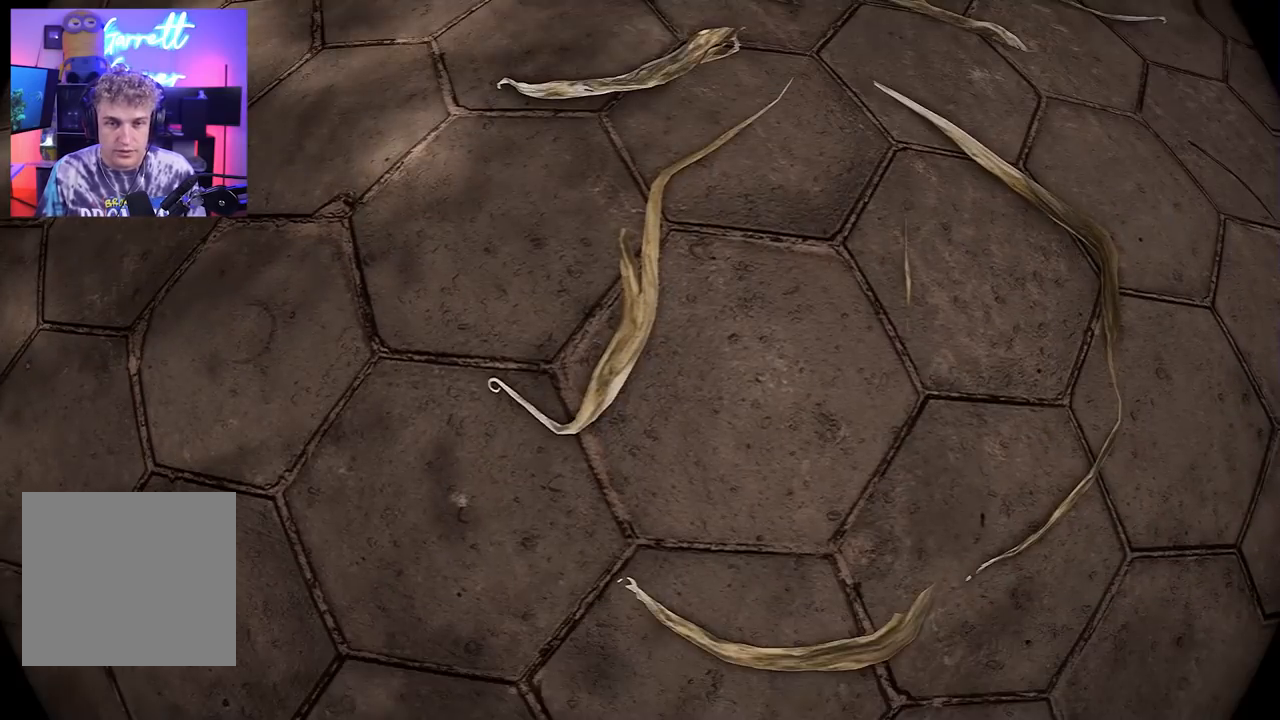
{"buttons": [], "left_stick": "center", "right_stick": "up", "events": [[33, "right_stick", "up"]]}
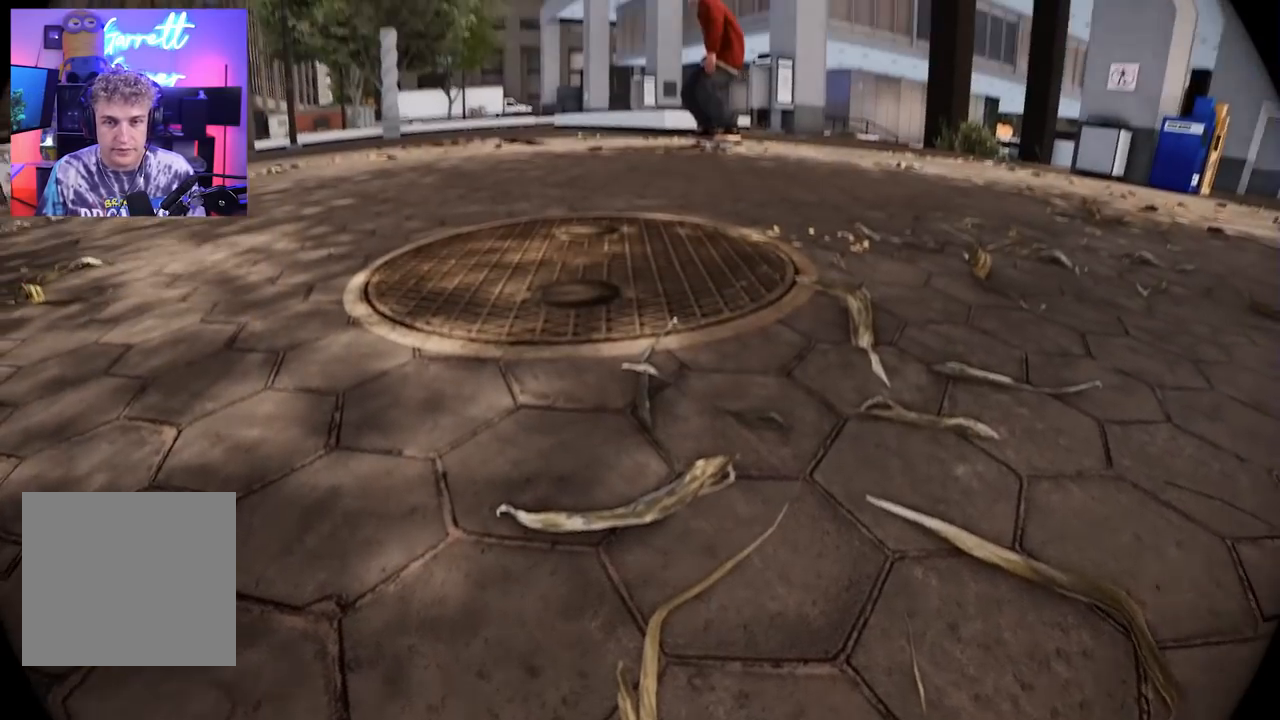
{"buttons": [], "left_stick": "center", "right_stick": "center", "events": [[200, "right_stick", "center"]]}
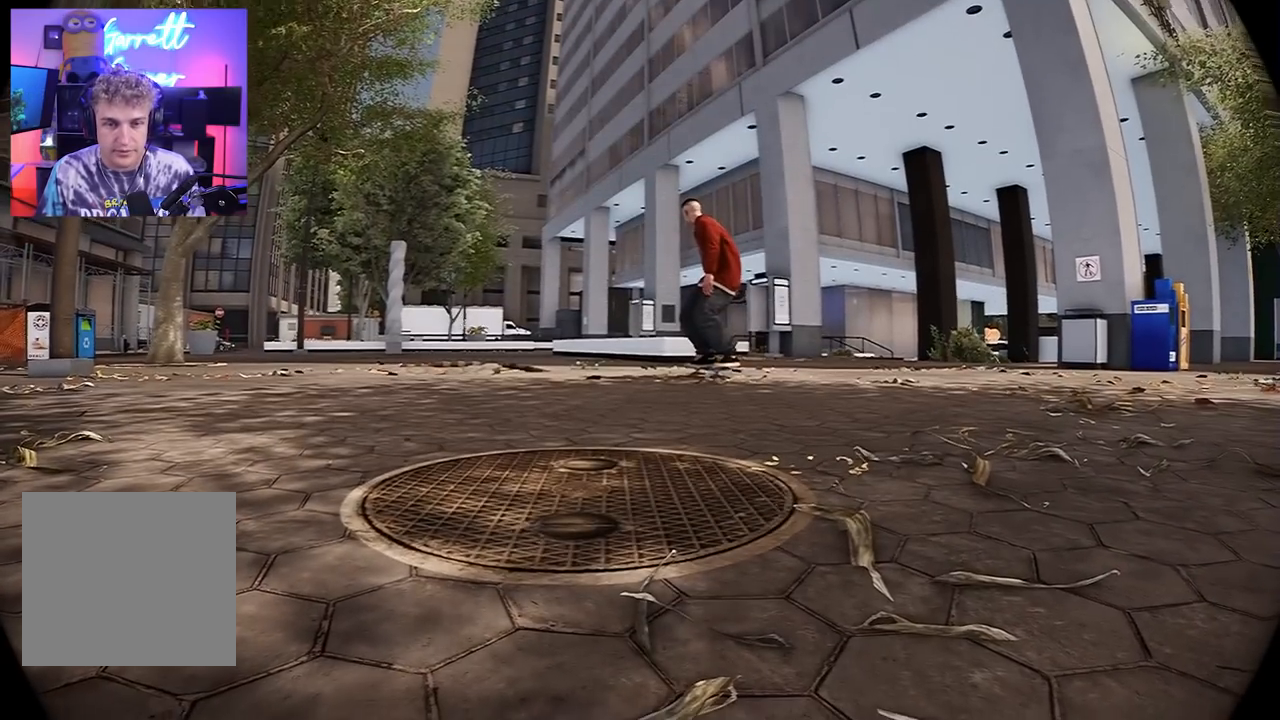
{"buttons": [], "left_stick": "up-right", "right_stick": "up", "events": [[83, "left_stick", "up"], [383, "right_stick", "up-right"], [433, "right_stick", "up"], [467, "left_stick", "up-right"]]}
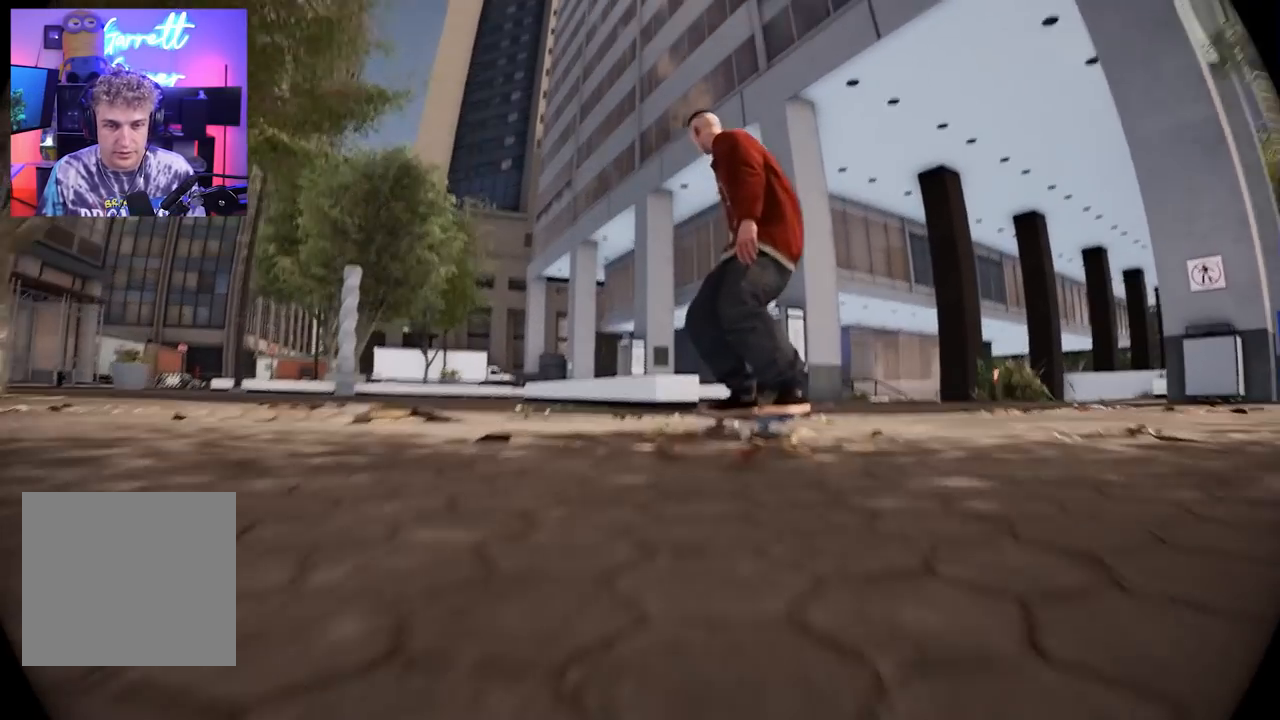
{"buttons": [], "left_stick": "up-right", "right_stick": "down-left", "events": [[50, "right_stick", "center"], [67, "left_stick", "center"], [183, "left_stick", "up-right"], [433, "right_stick", "down-left"]]}
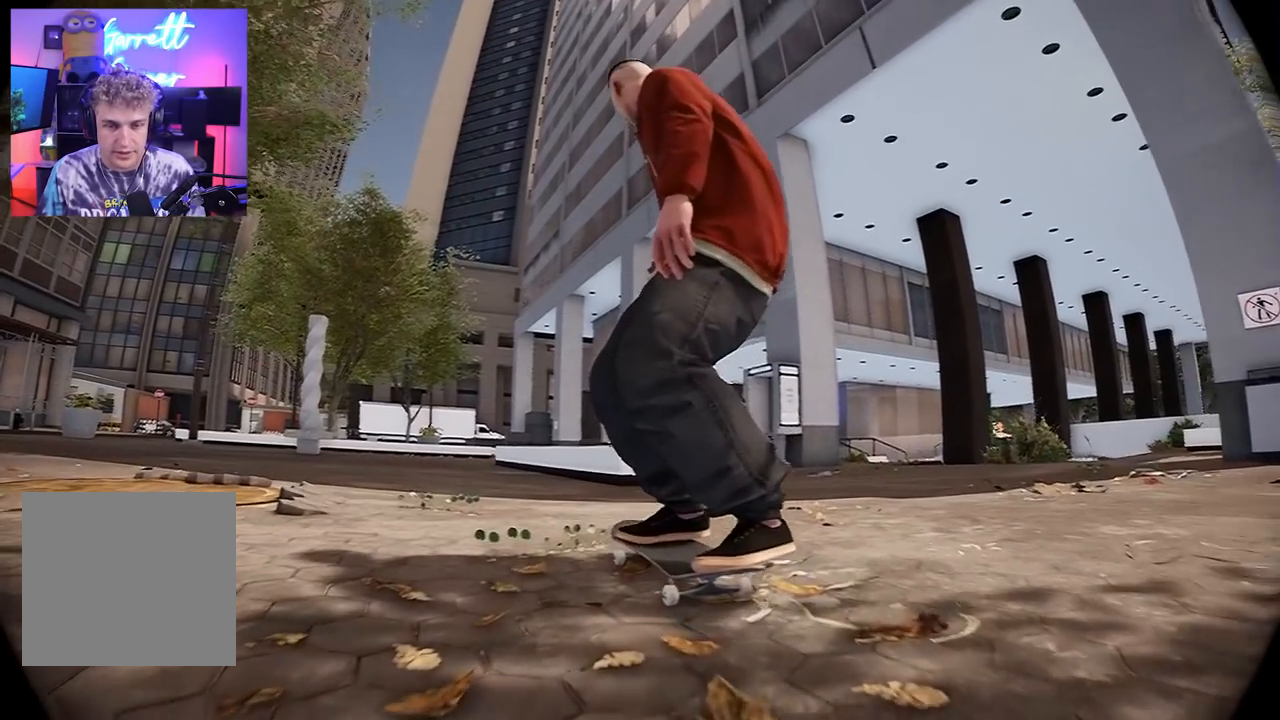
{"buttons": [], "left_stick": "center", "right_stick": "center", "events": [[83, "left_stick", "up-left"], [83, "right_stick", "center"], [283, "left_stick", "up"], [300, "right_stick", "down-left"], [400, "right_stick", "center"], [433, "left_stick", "center"]]}
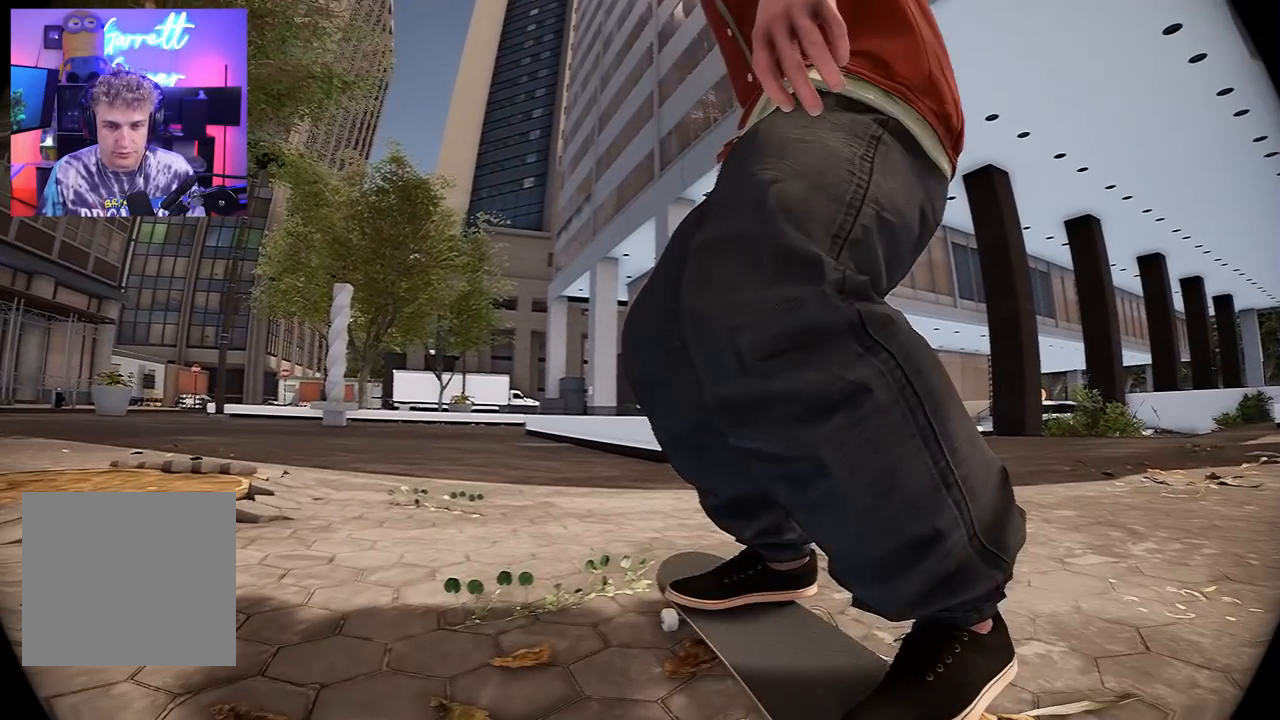
{"buttons": [], "left_stick": "center", "right_stick": "down", "events": [[183, "right_stick", "up-right"], [300, "right_stick", "center"], [317, "left_stick", "down"], [450, "left_stick", "center"], [483, "right_stick", "down"]]}
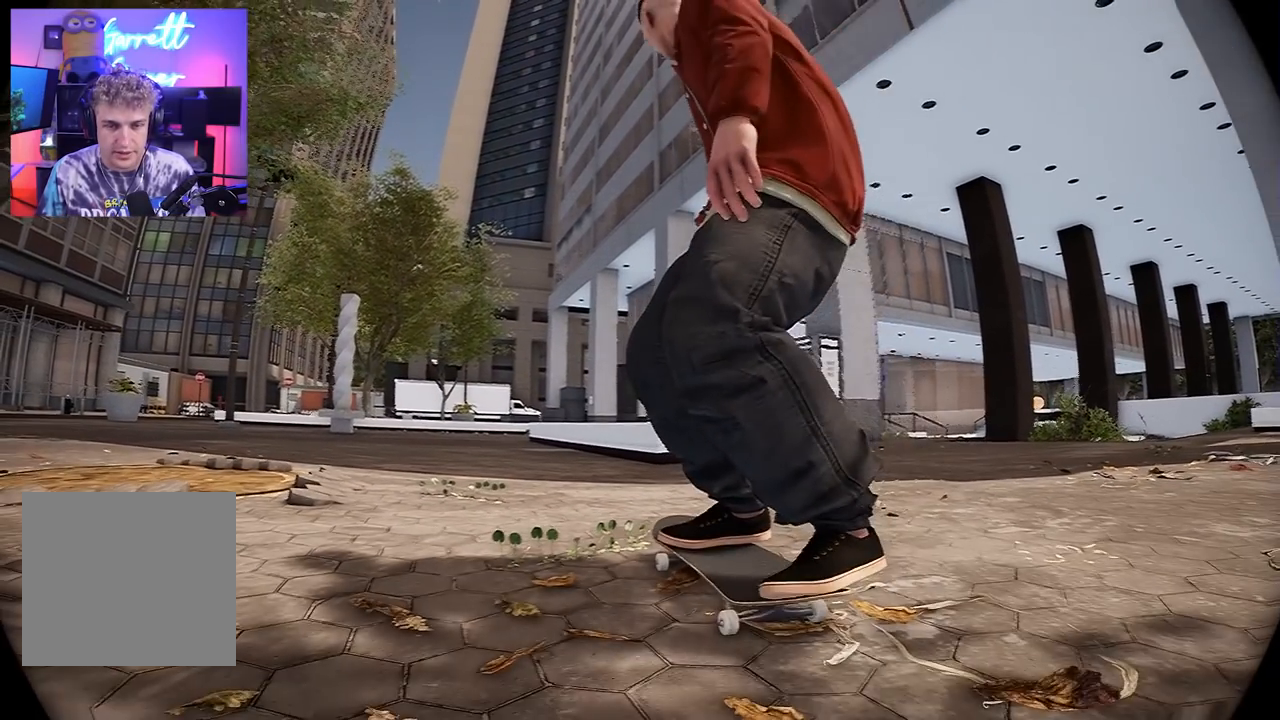
{"buttons": [], "left_stick": "center", "right_stick": "up", "events": [[100, "right_stick", "center"], [333, "right_stick", "up"]]}
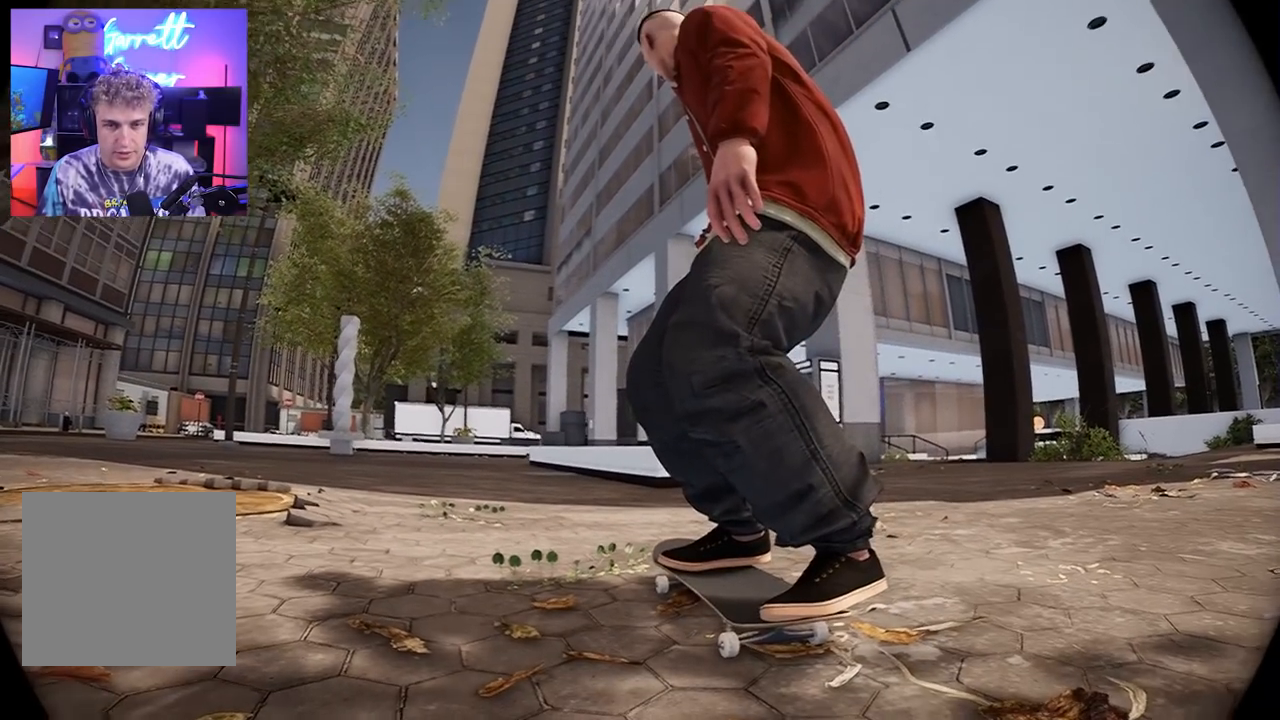
{"buttons": [], "left_stick": "center", "right_stick": "center", "events": [[67, "DPAD_UP", "down"], [67, "right_stick", "center"], [300, "DPAD_UP", "up"]]}
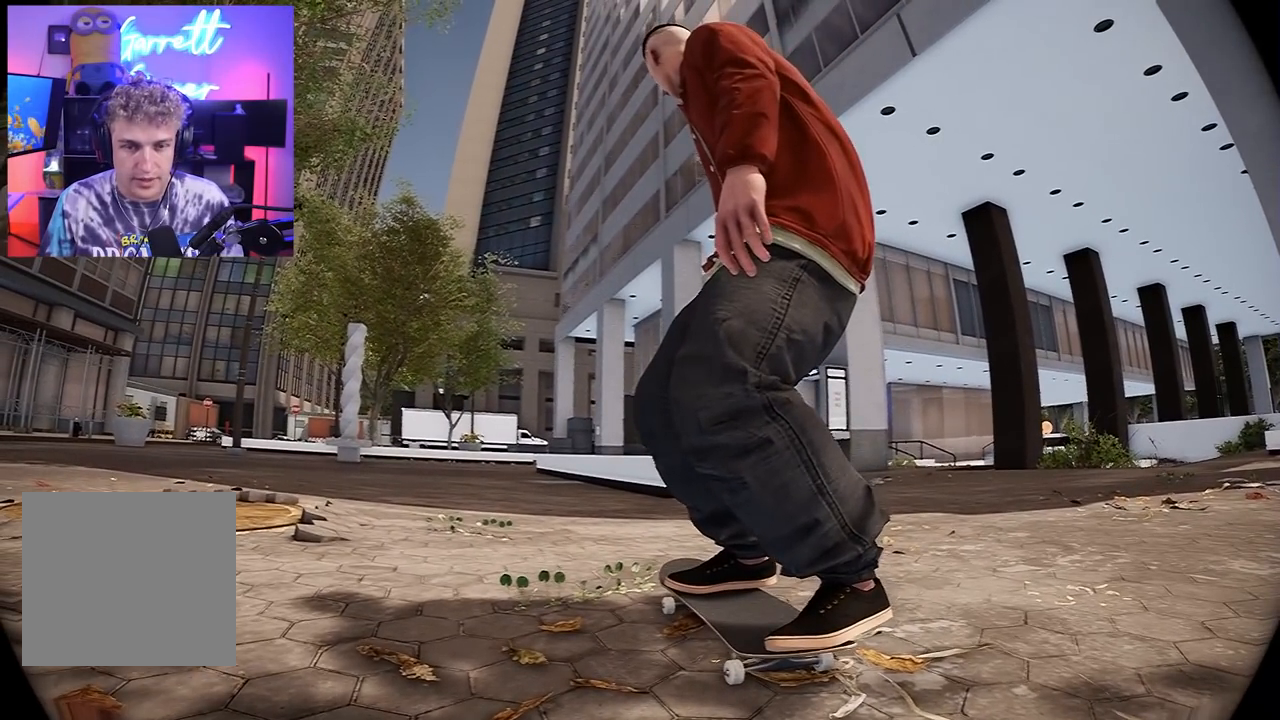
{"buttons": [], "left_stick": "center", "right_stick": "center", "events": []}
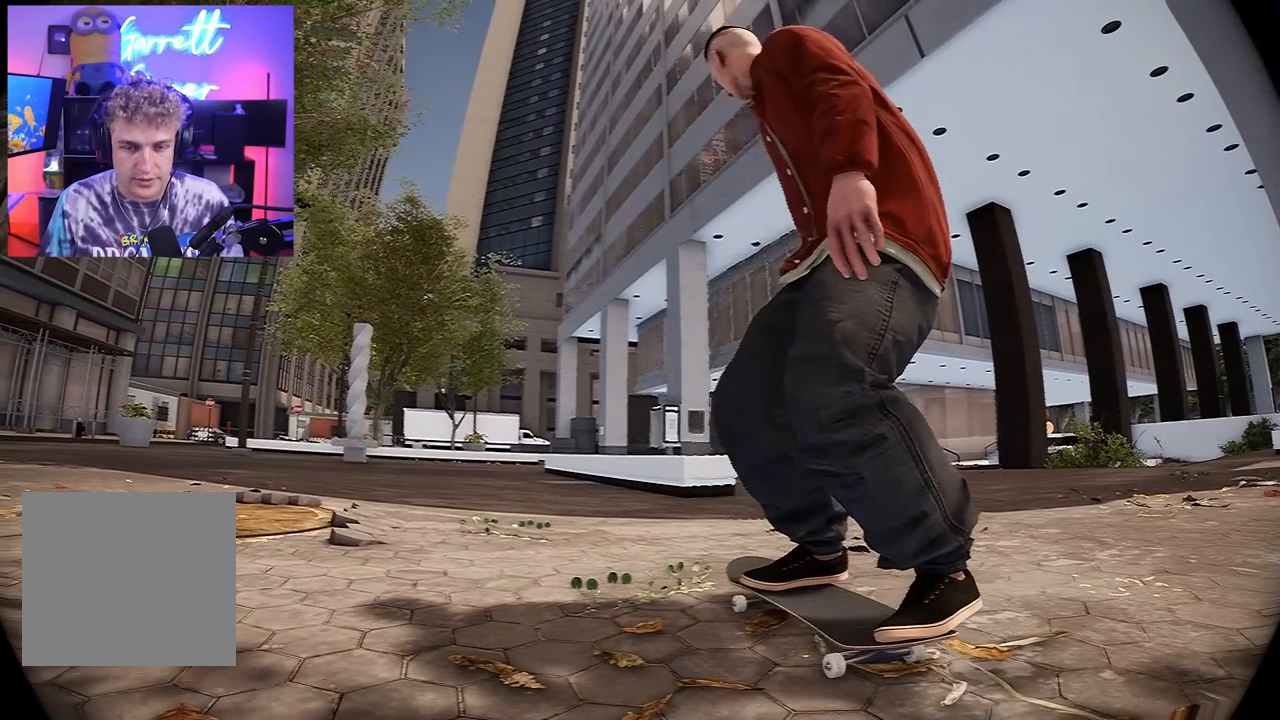
{"buttons": [], "left_stick": "center", "right_stick": "center", "events": []}